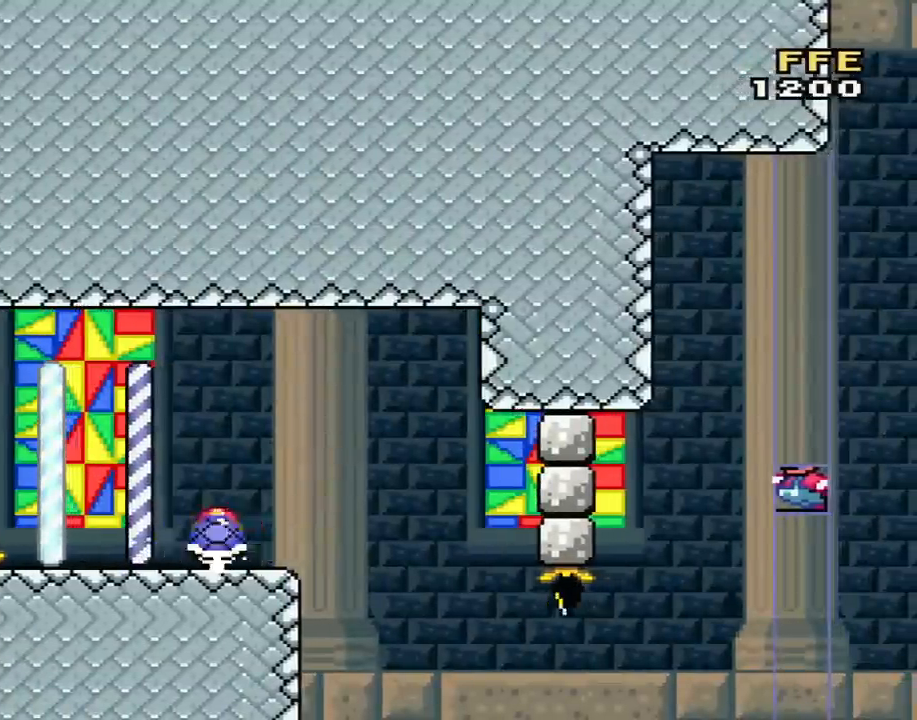
Gameplay with a controller (Nintendo layout); each line is a JSON object with the inputs held at the frame after it. "events" lists button and stick changes between this image and that frame as [ms after this image, input, new state], when the widget could be followed in between. Not read: L3 R2 R3.
{"buttons": ["Y"], "events": [[51, "DPAD_LEFT", "up"], [84, "DPAD_RIGHT", "down"], [217, "DPAD_RIGHT", "up"]]}
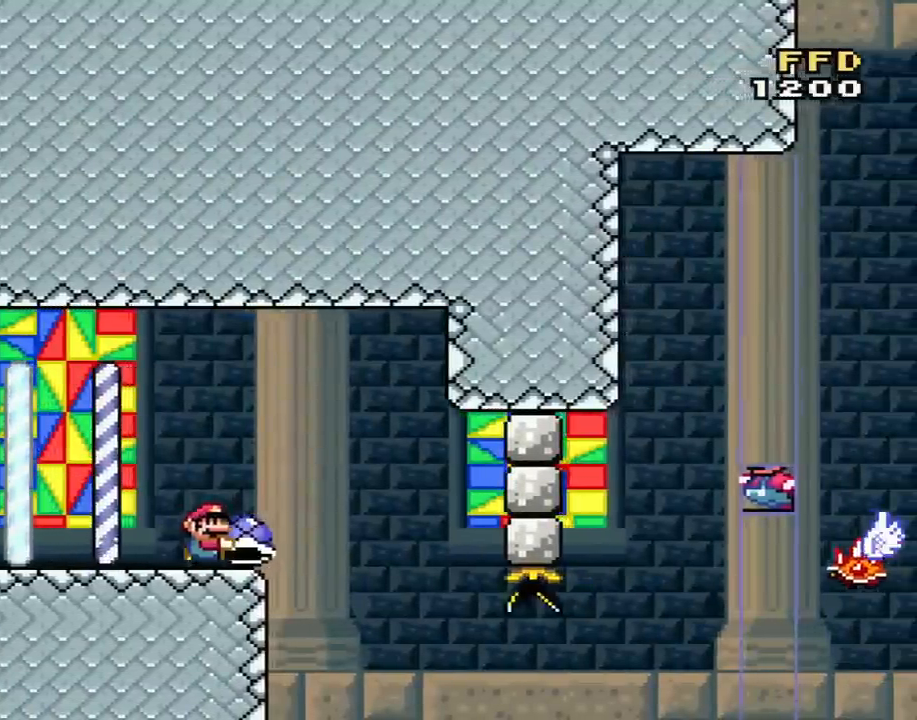
{"buttons": ["B", "Y"], "events": [[83, "DPAD_RIGHT", "down"], [117, "B", "down"], [267, "DPAD_RIGHT", "up"]]}
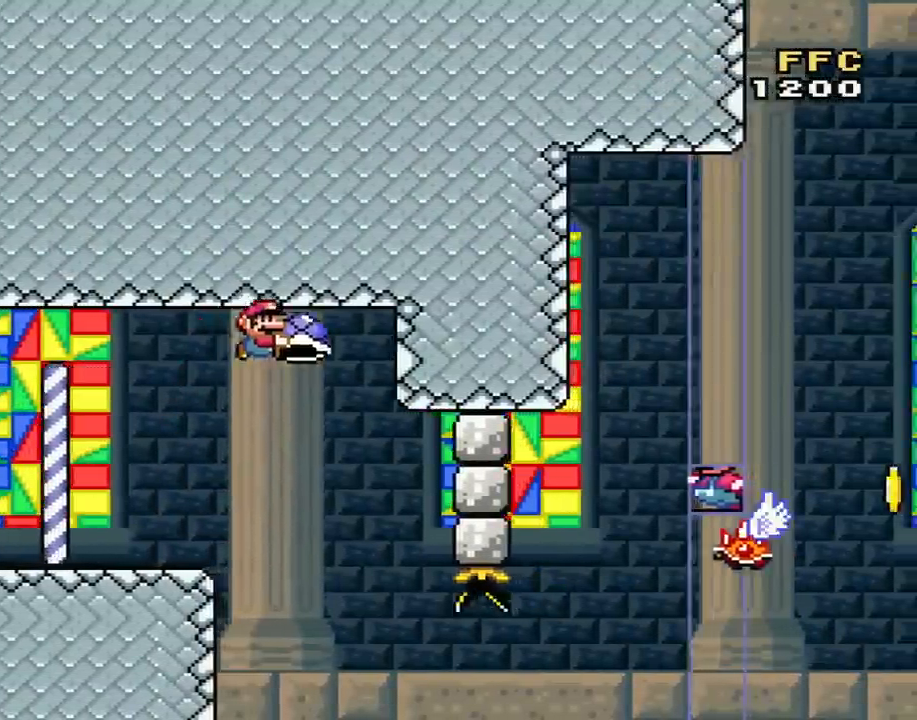
{"buttons": ["B", "Y", "DPAD_RIGHT"], "events": [[401, "DPAD_RIGHT", "down"]]}
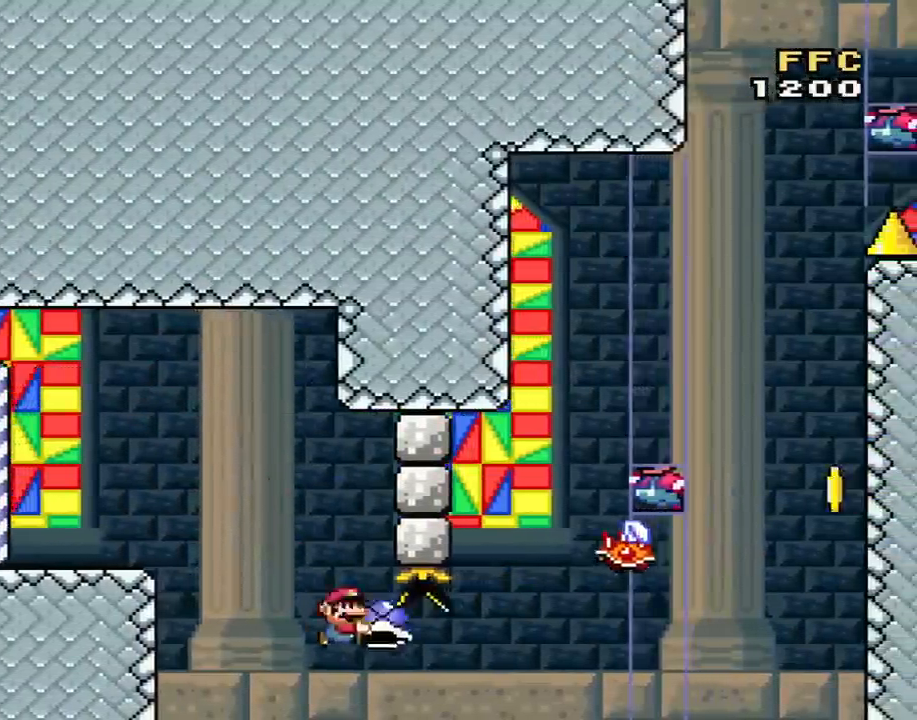
{"buttons": ["A", "B", "Y", "DPAD_LEFT"], "events": [[250, "A", "down"], [367, "DPAD_LEFT", "down"], [367, "DPAD_RIGHT", "up"]]}
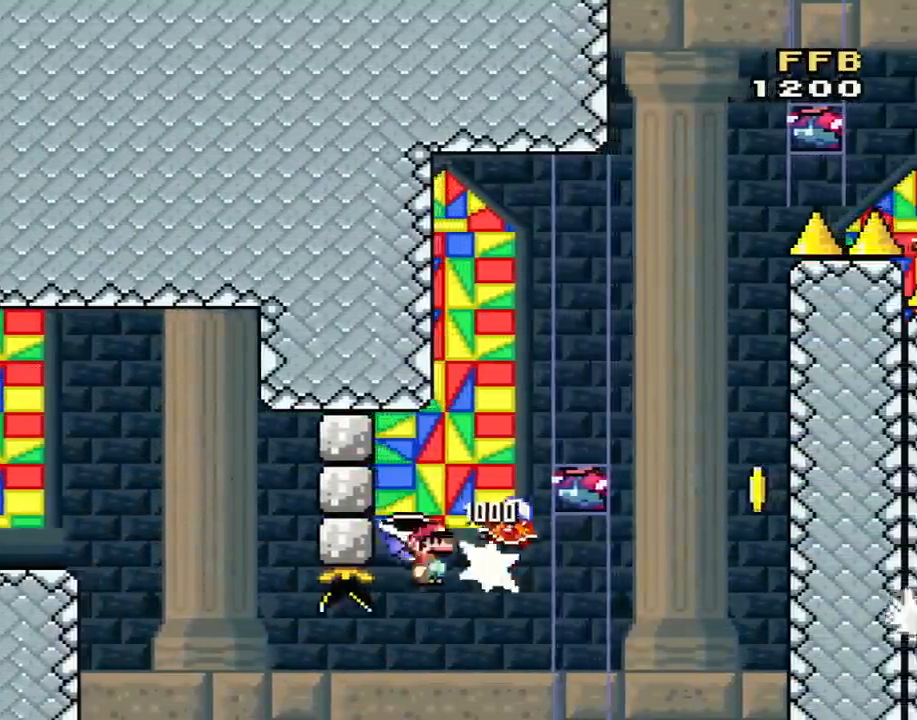
{"buttons": [], "events": [[117, "DPAD_LEFT", "up"], [117, "DPAD_RIGHT", "down"], [334, "DPAD_RIGHT", "up"], [434, "A", "up"], [468, "B", "up"], [468, "Y", "up"]]}
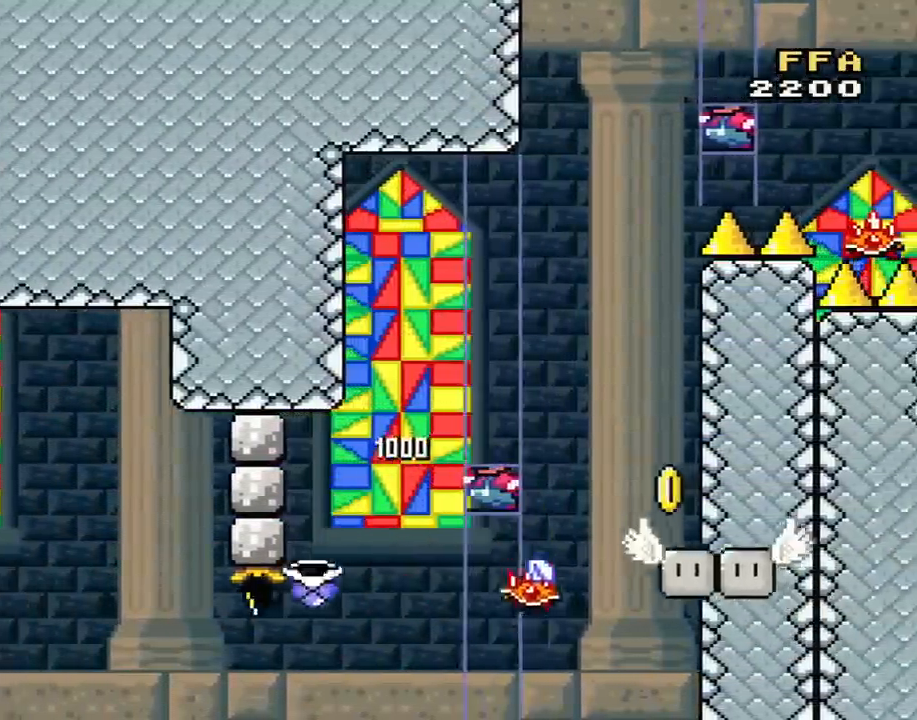
{"buttons": [], "events": [[150, "A", "down"], [267, "A", "up"], [334, "A", "down"], [484, "A", "up"]]}
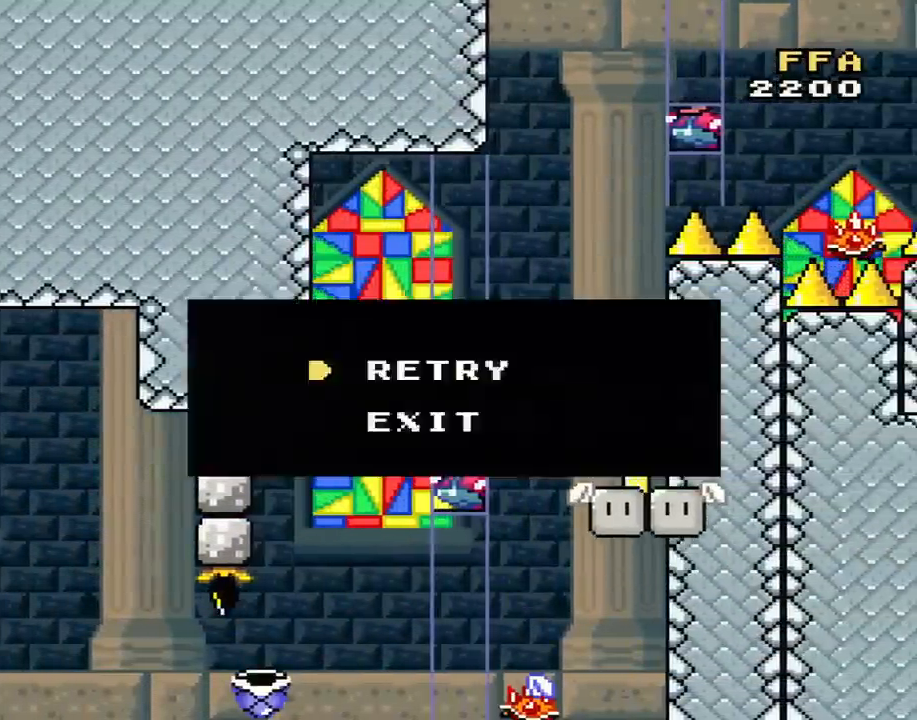
{"buttons": ["Y"], "events": [[17, "A", "down"], [184, "A", "up"], [251, "A", "down"], [367, "A", "up"], [468, "Y", "down"]]}
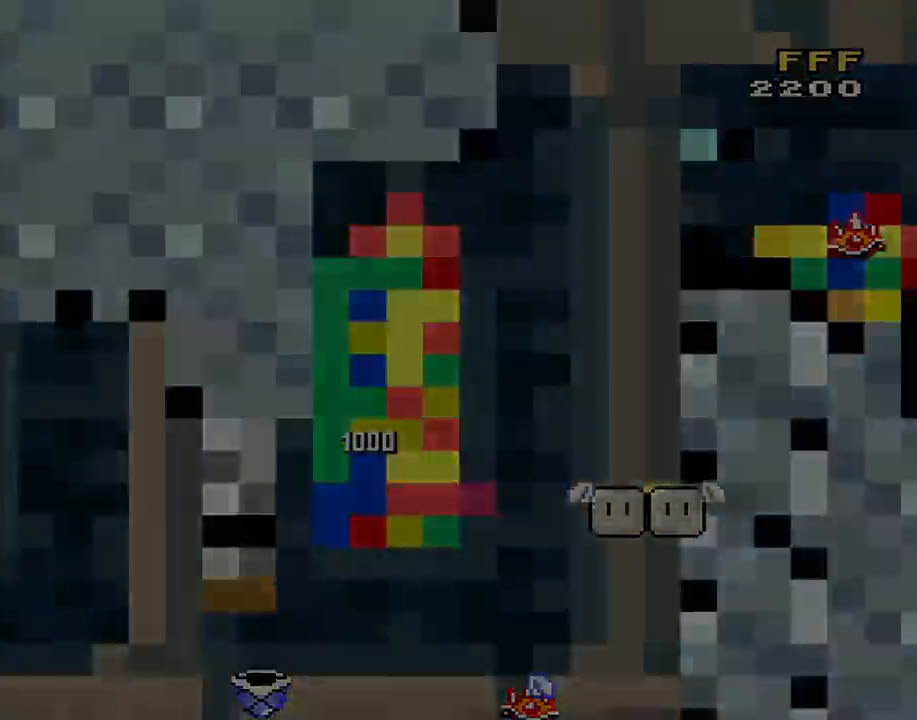
{"buttons": ["Y"], "events": []}
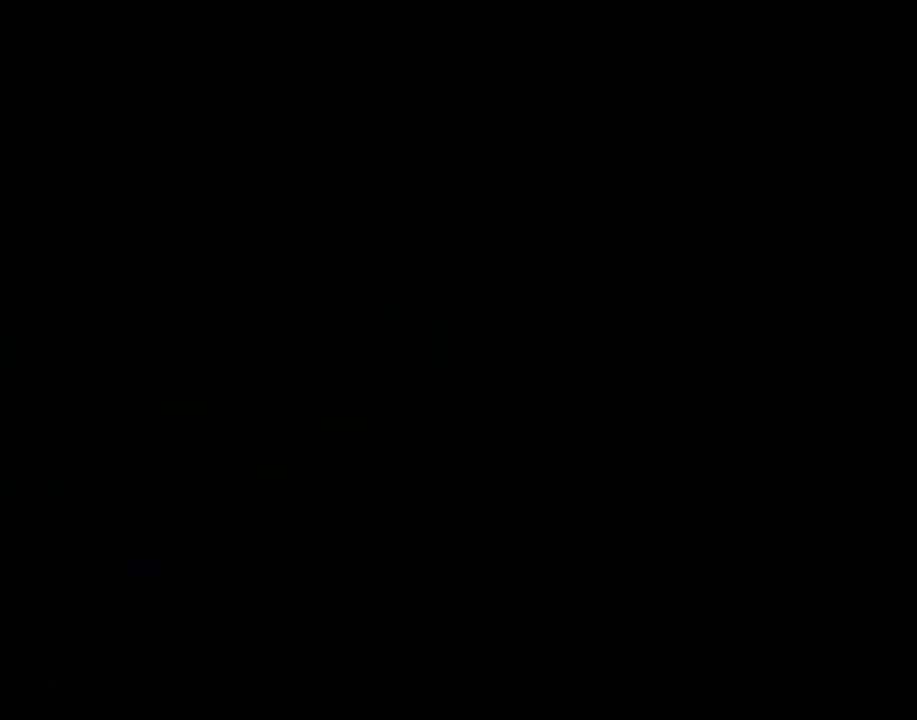
{"buttons": ["B", "Y"], "events": [[267, "B", "down"]]}
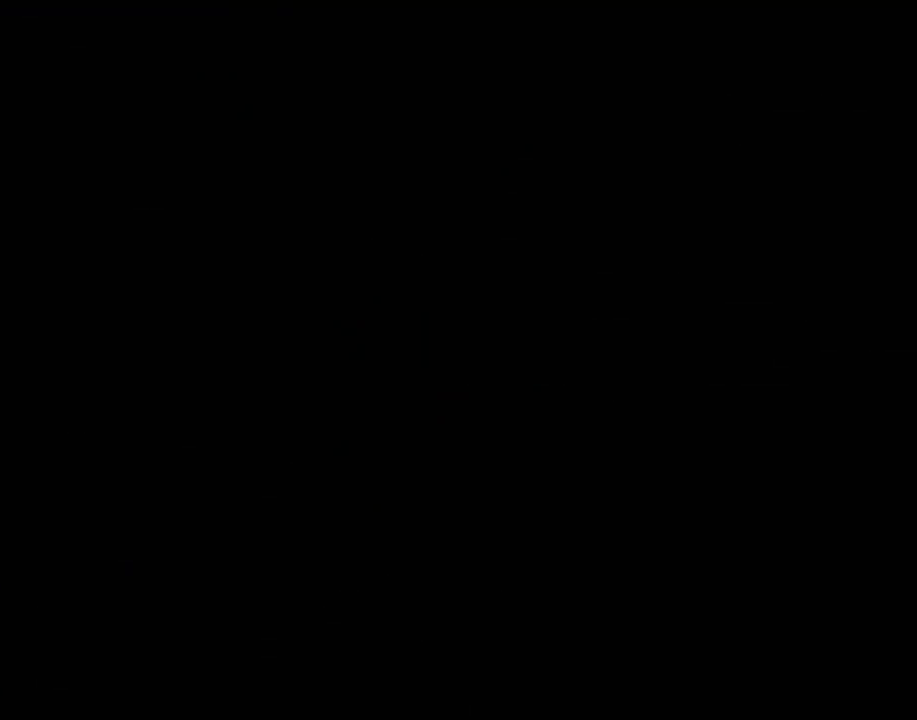
{"buttons": ["B", "Y"], "events": []}
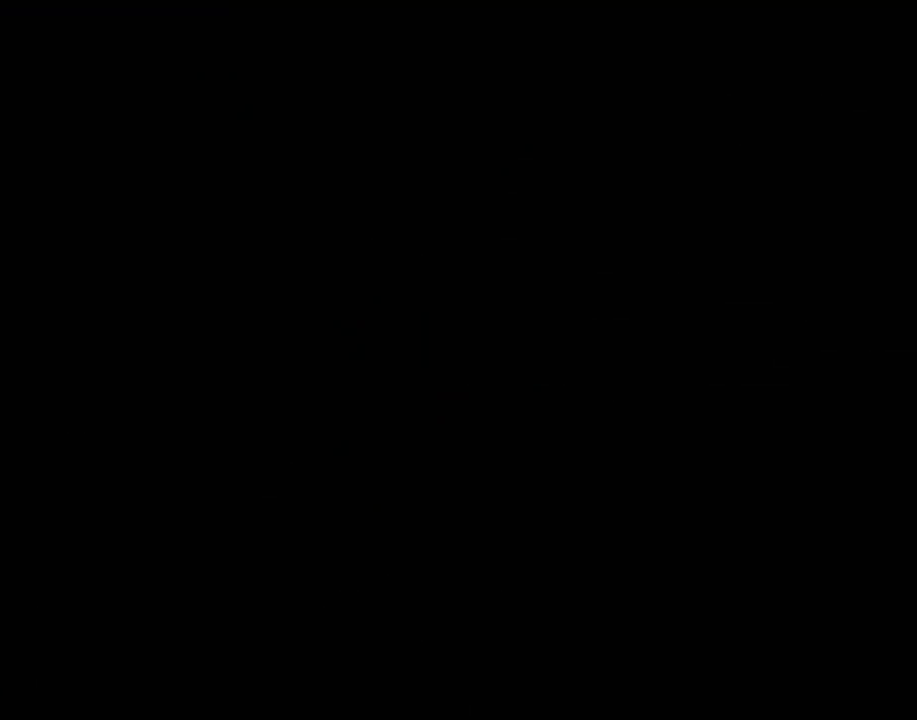
{"buttons": ["Y"], "events": [[351, "B", "up"]]}
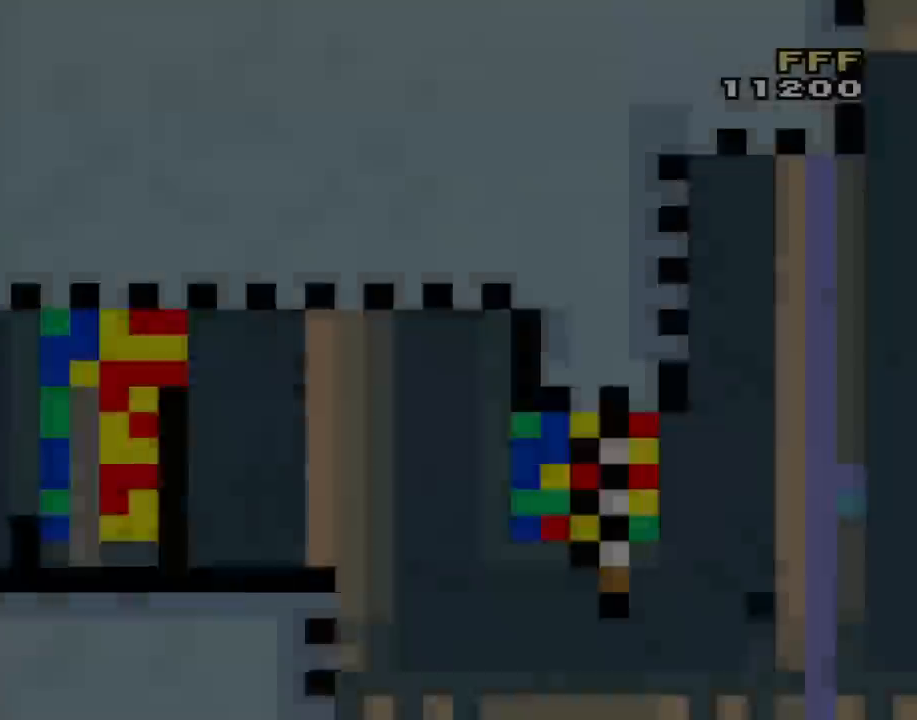
{"buttons": ["Y", "DPAD_RIGHT"], "events": [[133, "DPAD_RIGHT", "down"]]}
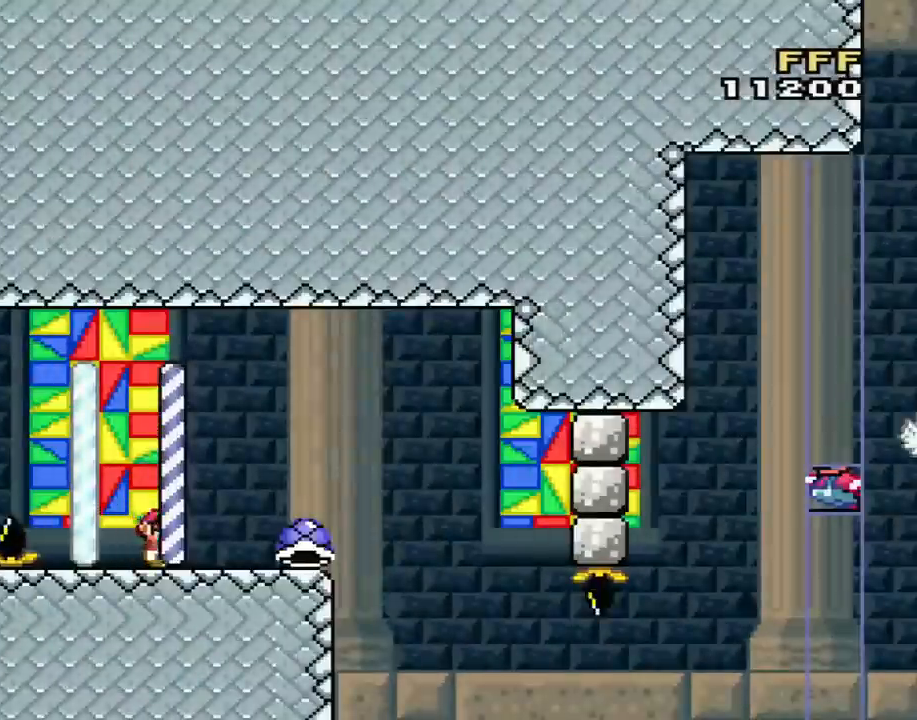
{"buttons": ["B", "Y", "DPAD_LEFT"], "events": [[351, "B", "down"], [418, "DPAD_RIGHT", "up"], [468, "DPAD_LEFT", "down"]]}
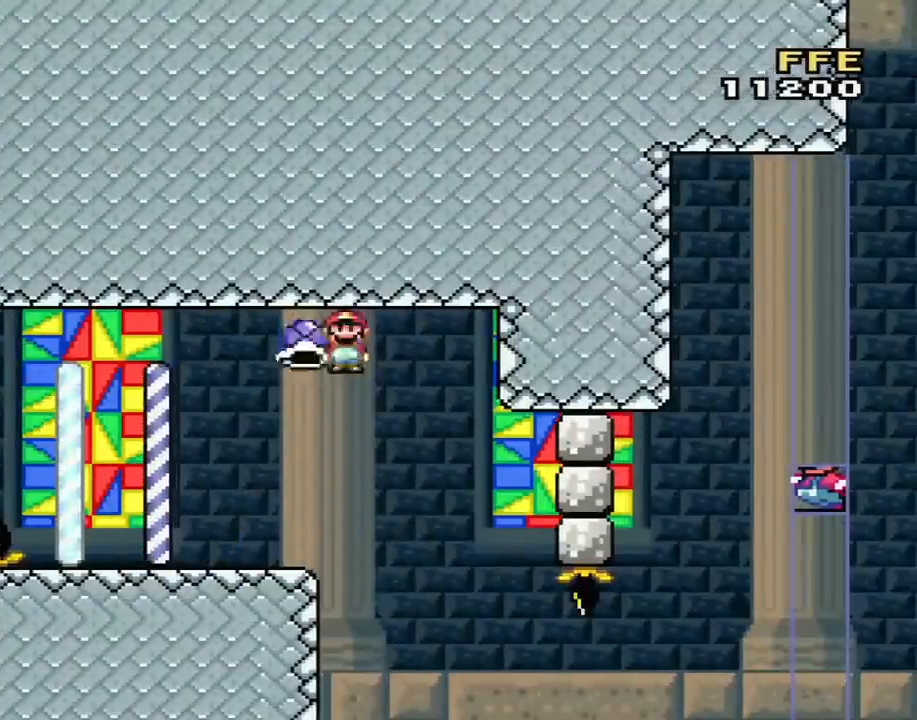
{"buttons": ["B", "Y", "DPAD_RIGHT"], "events": [[67, "DPAD_LEFT", "up"], [100, "DPAD_RIGHT", "down"], [317, "DPAD_RIGHT", "up"], [384, "DPAD_RIGHT", "down"]]}
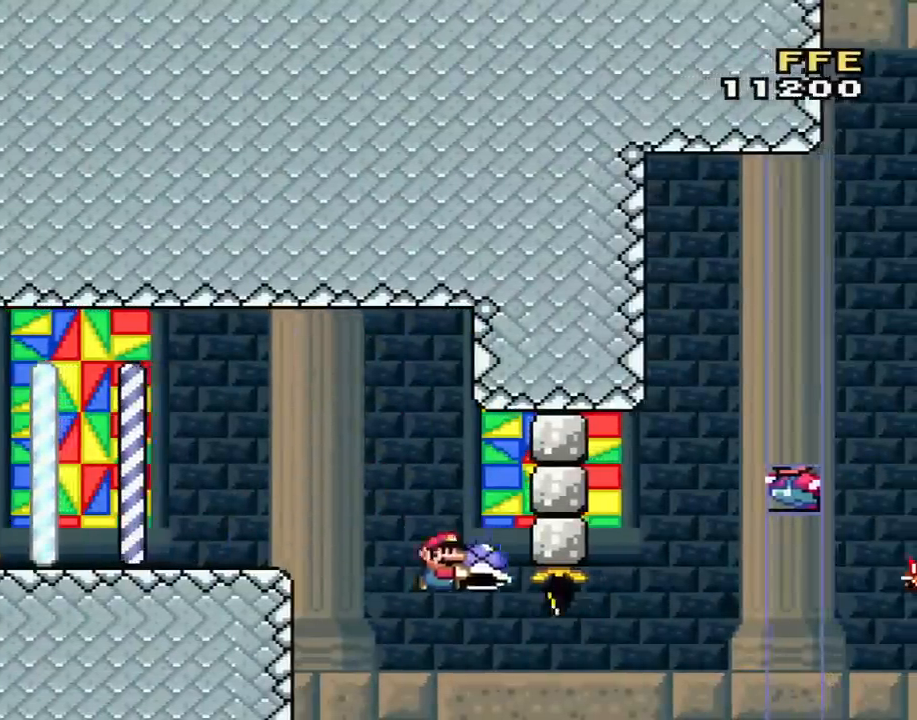
{"buttons": ["B", "Y", "DPAD_RIGHT"], "events": [[151, "B", "up"], [351, "B", "down"]]}
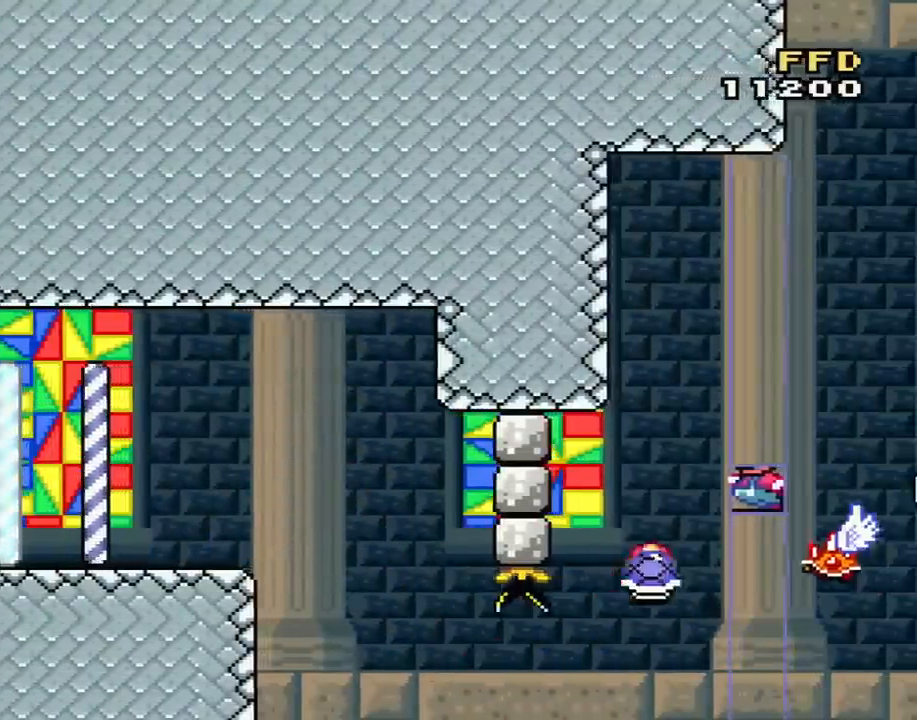
{"buttons": ["B", "Y"], "events": [[33, "DPAD_RIGHT", "up"], [33, "DPAD_UP", "down"], [67, "DPAD_LEFT", "down"], [67, "DPAD_UP", "up"], [150, "DPAD_LEFT", "up"], [250, "Y", "up"], [317, "DPAD_LEFT", "down"], [400, "DPAD_LEFT", "up"], [400, "Y", "down"], [467, "DPAD_RIGHT", "down"], [500, "DPAD_RIGHT", "up"]]}
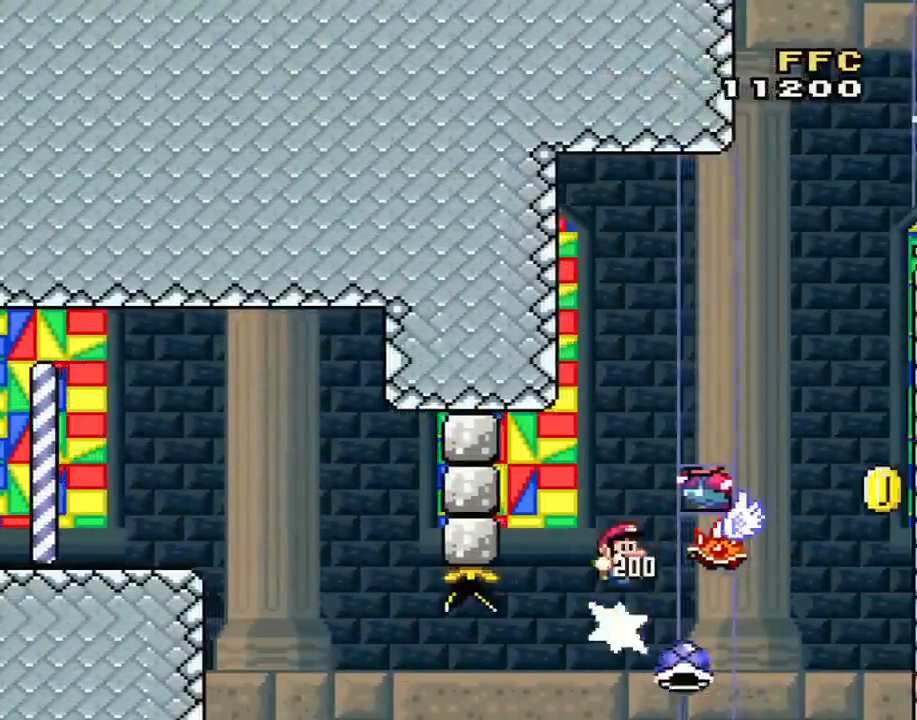
{"buttons": ["A", "X", "DPAD_LEFT"], "events": [[151, "DPAD_RIGHT", "down"], [317, "DPAD_RIGHT", "up"], [368, "B", "up"], [368, "DPAD_LEFT", "down"], [368, "Y", "up"], [401, "A", "down"], [434, "X", "down"]]}
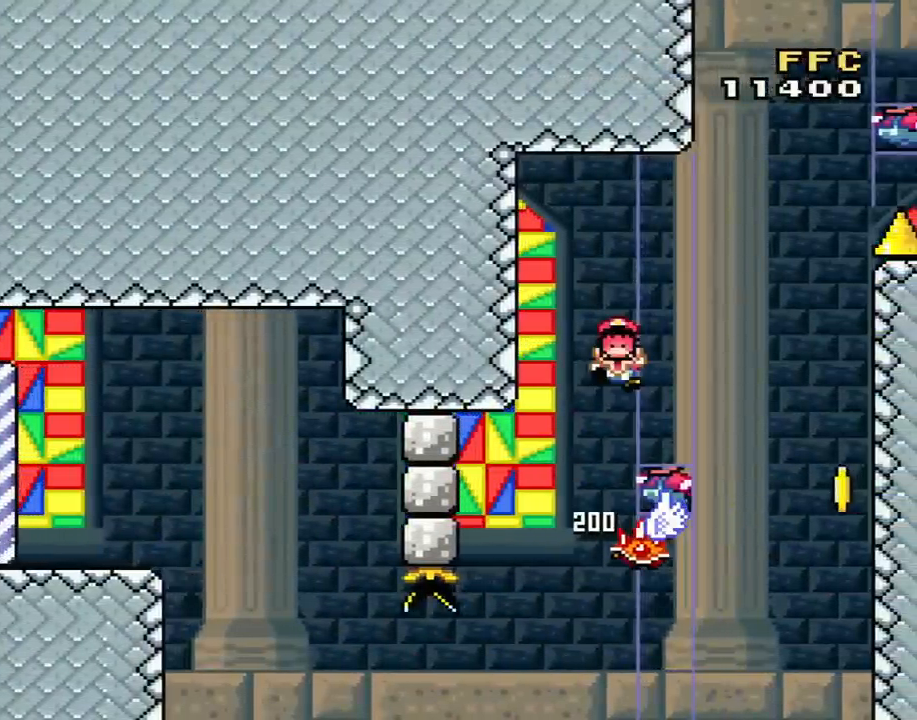
{"buttons": ["A"], "events": [[33, "DPAD_LEFT", "up"], [250, "X", "up"], [284, "A", "up"], [434, "A", "down"]]}
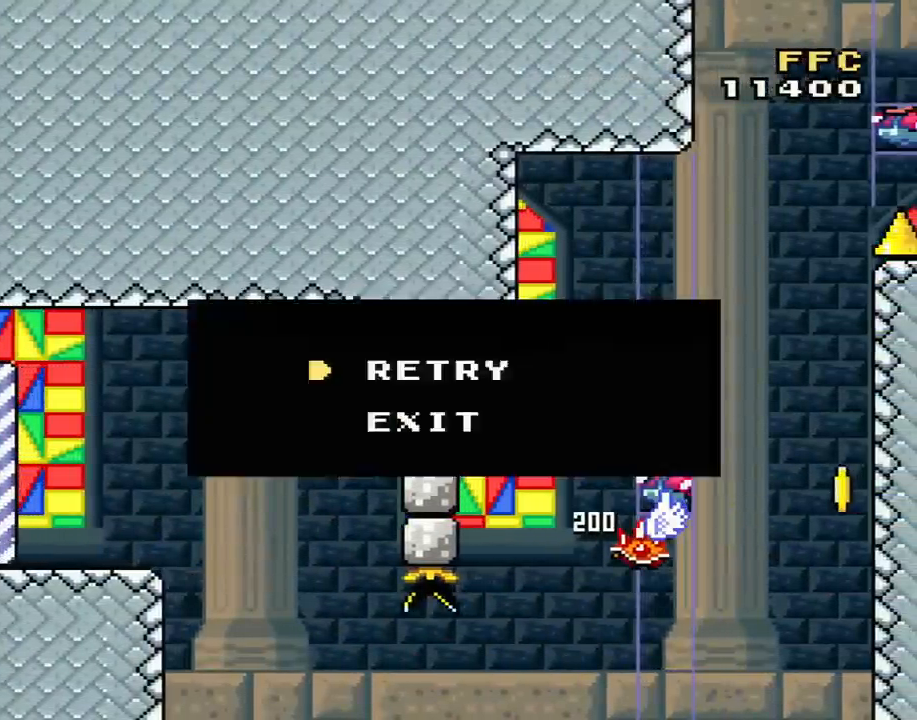
{"buttons": [], "events": [[84, "A", "up"], [284, "A", "down"], [434, "A", "up"]]}
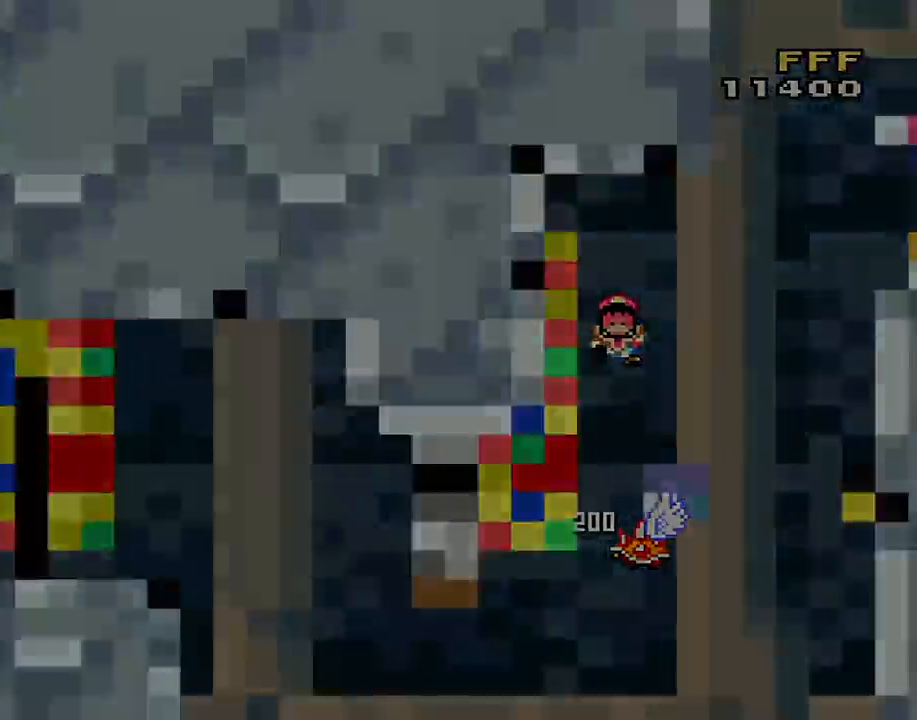
{"buttons": ["Y"], "events": [[150, "Y", "down"]]}
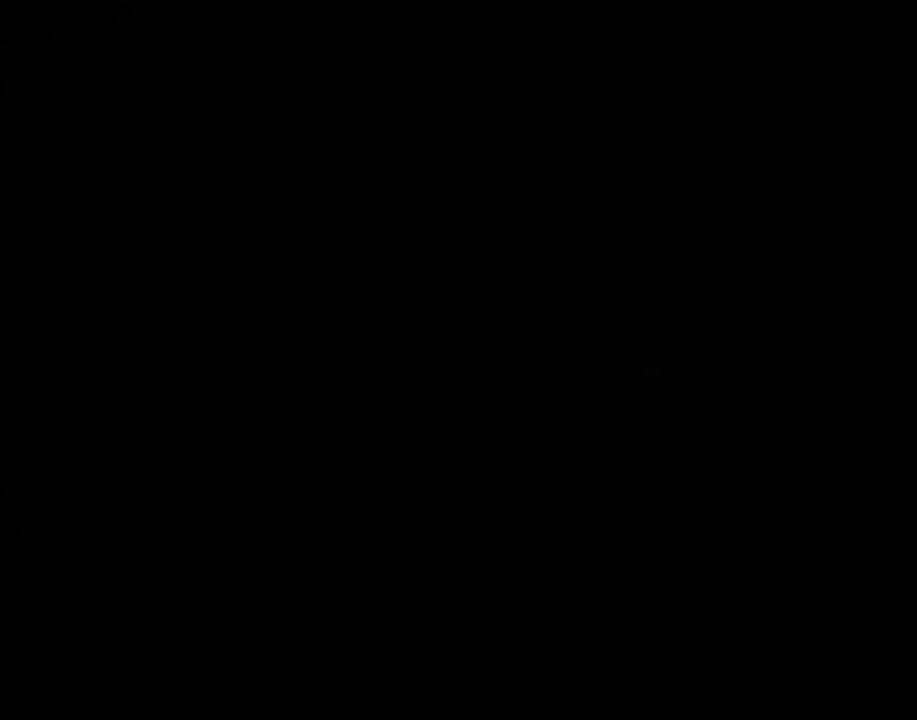
{"buttons": ["Y"], "events": []}
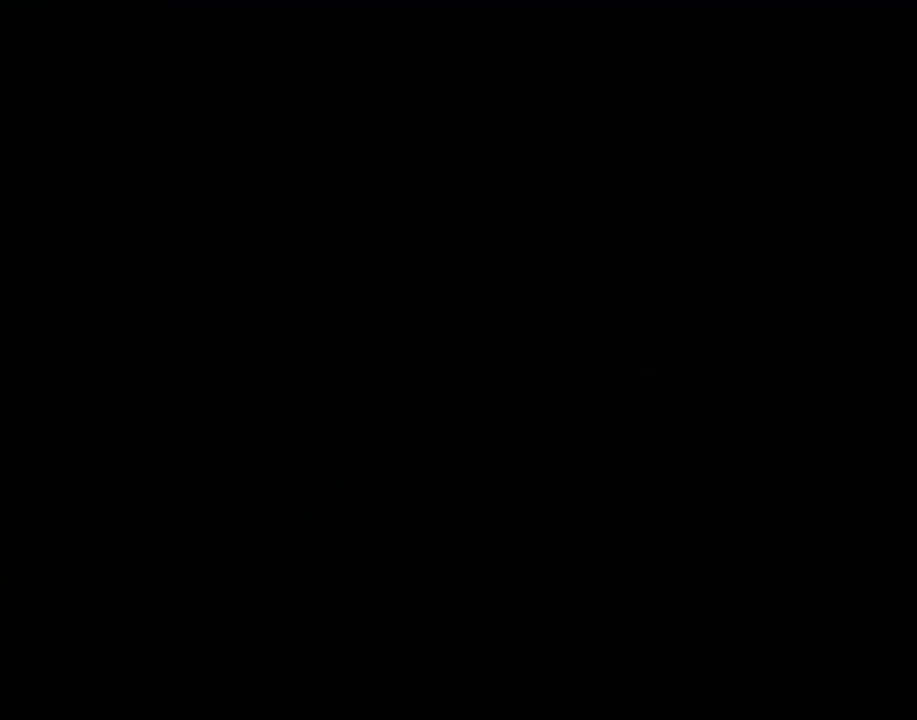
{"buttons": ["Y"], "events": []}
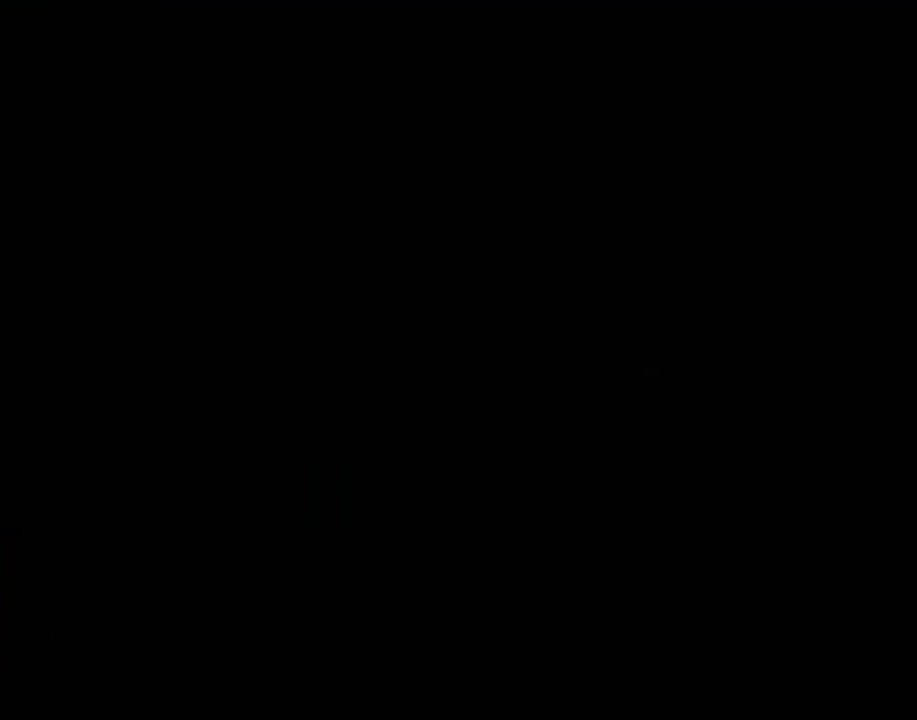
{"buttons": ["Y"], "events": []}
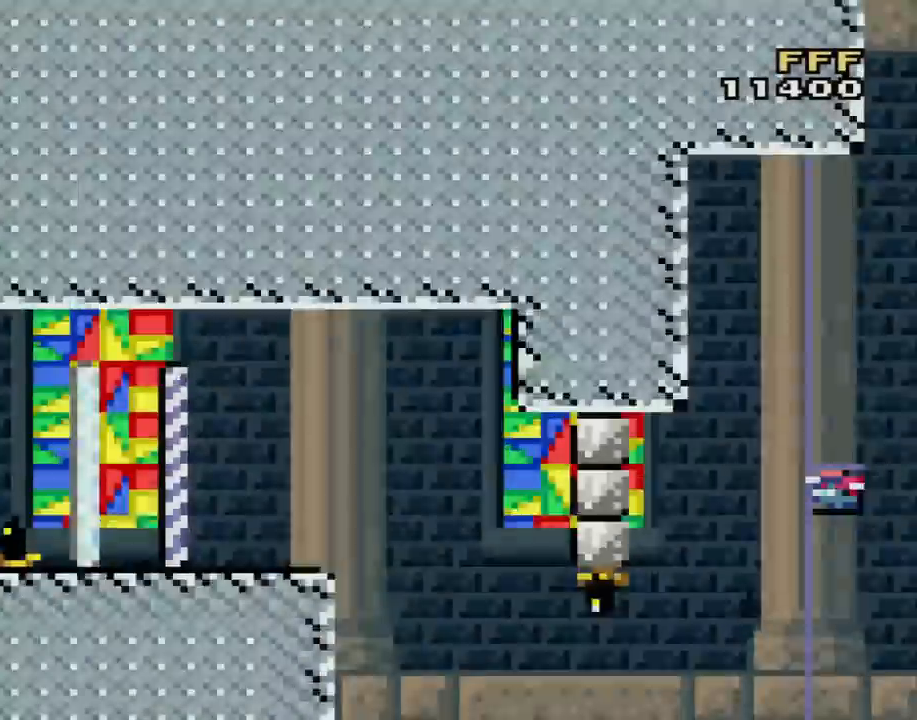
{"buttons": ["Y", "DPAD_RIGHT"], "events": [[250, "DPAD_RIGHT", "down"]]}
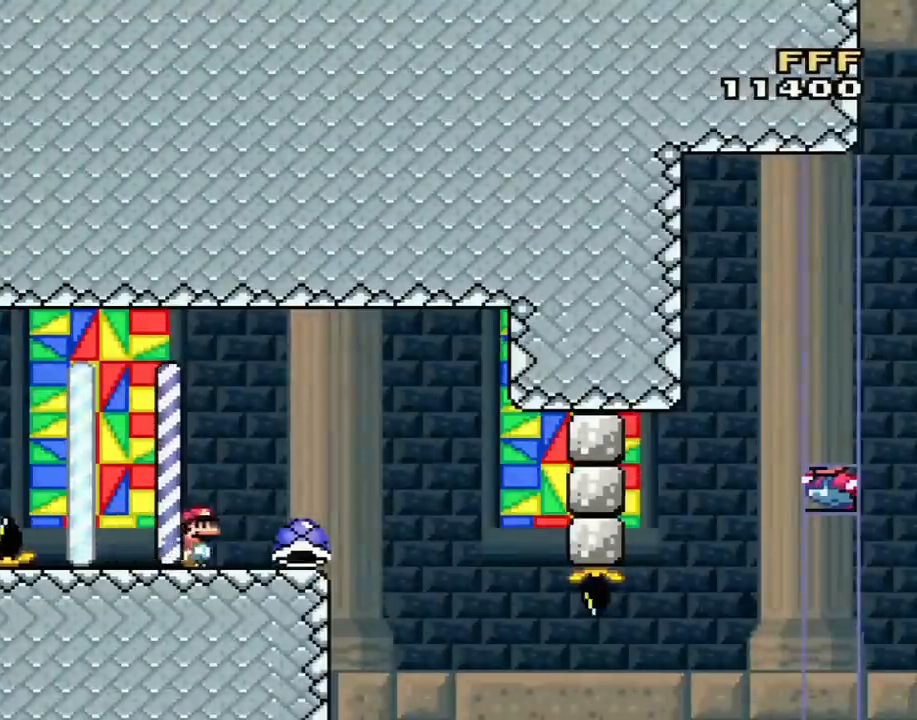
{"buttons": ["B", "Y"], "events": [[251, "B", "down"], [334, "DPAD_RIGHT", "up"], [368, "DPAD_LEFT", "down"], [501, "DPAD_LEFT", "up"]]}
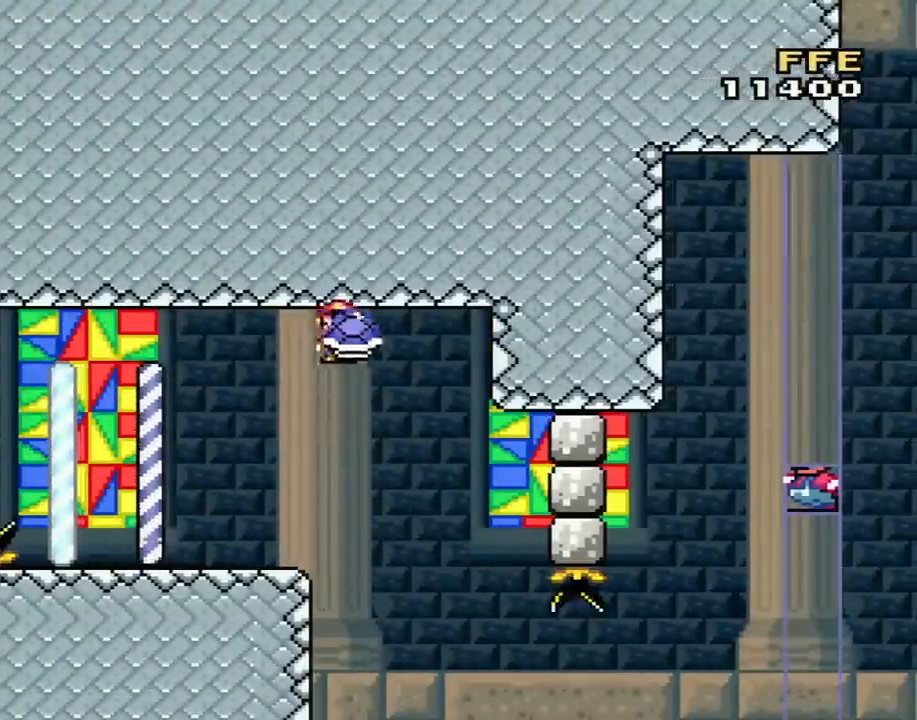
{"buttons": ["Y", "DPAD_RIGHT"], "events": [[33, "DPAD_RIGHT", "down"], [367, "B", "up"]]}
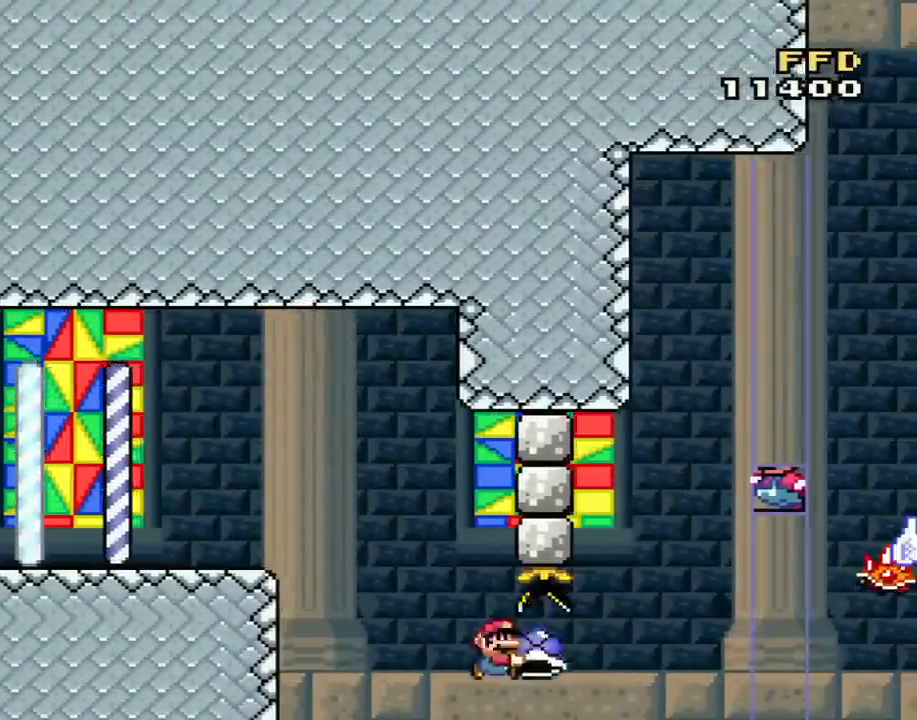
{"buttons": ["B", "Y"], "events": [[217, "B", "down"], [401, "DPAD_LEFT", "down"], [401, "DPAD_RIGHT", "up"], [501, "DPAD_LEFT", "up"]]}